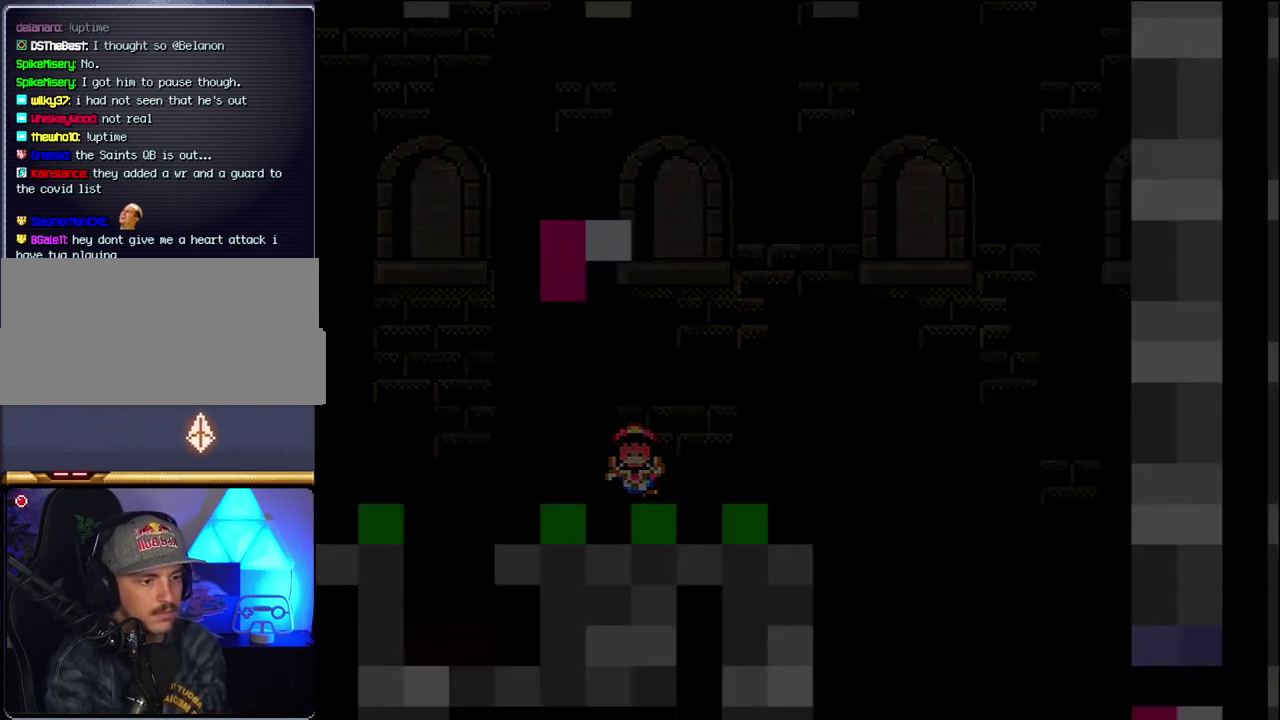
Gameplay with a controller (Nintendo layout); each line is a JSON object with the inputs held at the frame after it. "events" lists button and stick changes between this image and that frame as [ms after this image, input, new state], when the widget could be followed in between. Not read: L3 R3.
{"buttons": [], "events": []}
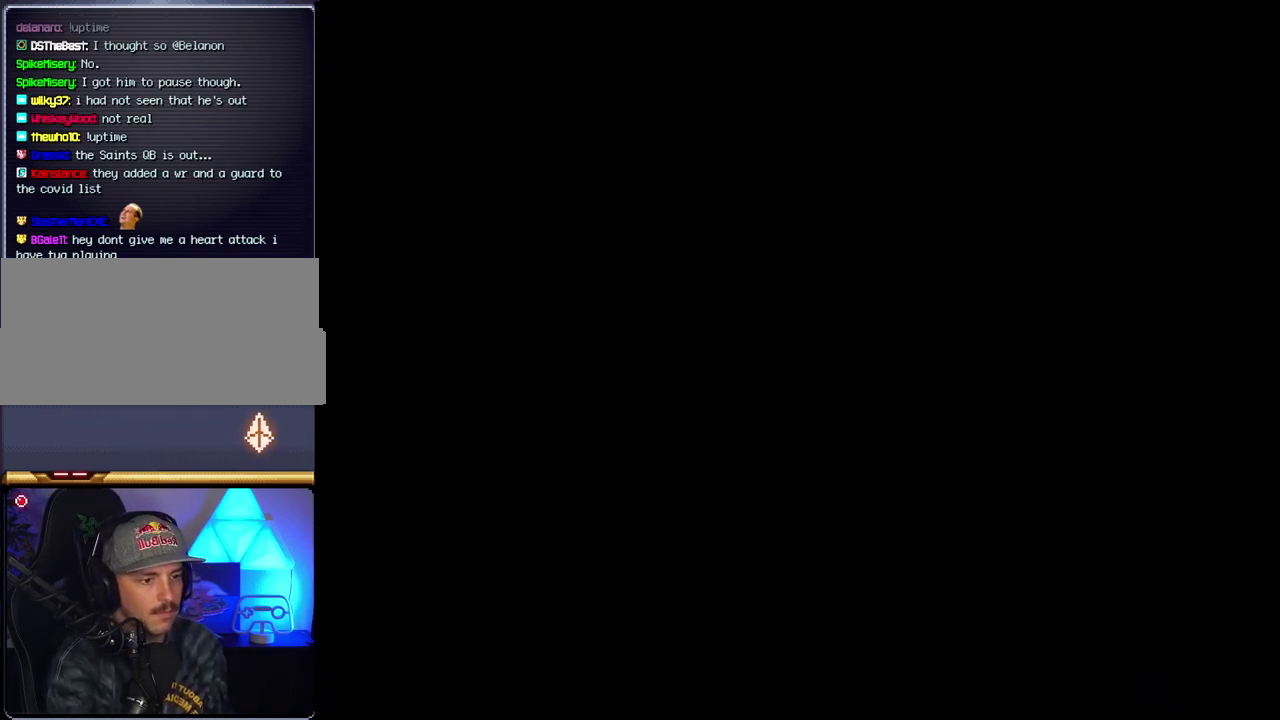
{"buttons": [], "events": []}
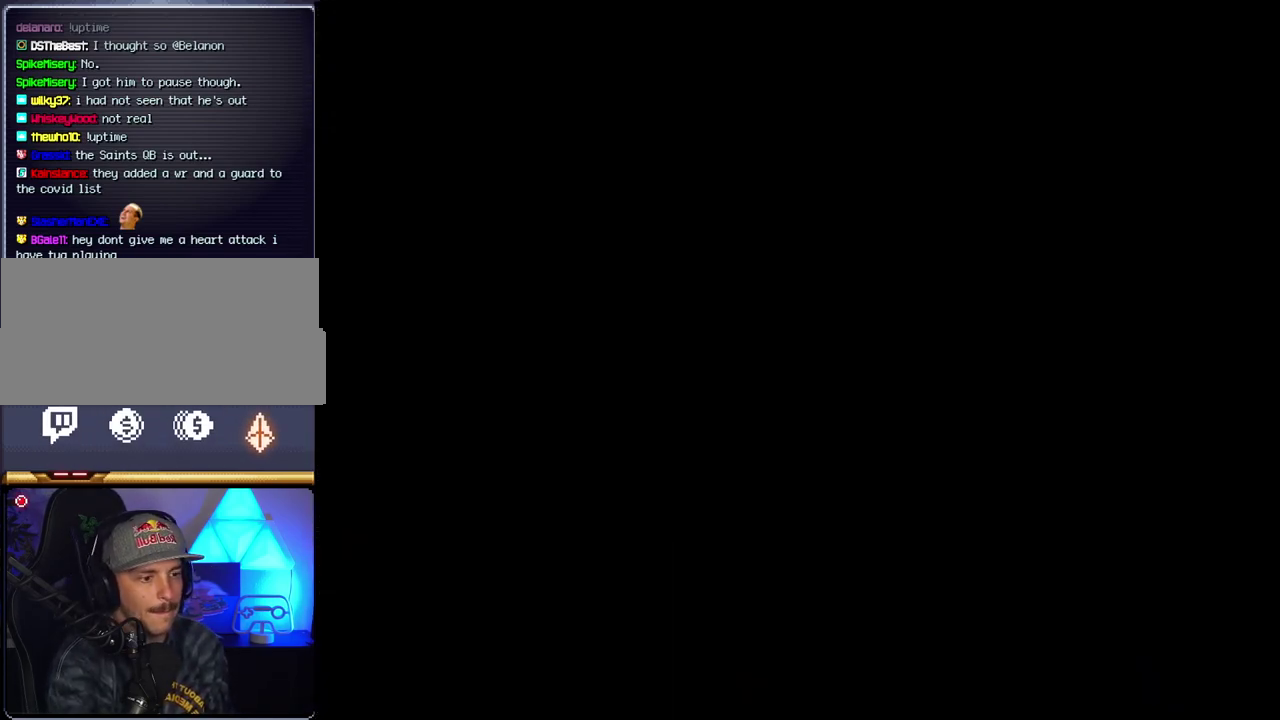
{"buttons": [], "events": []}
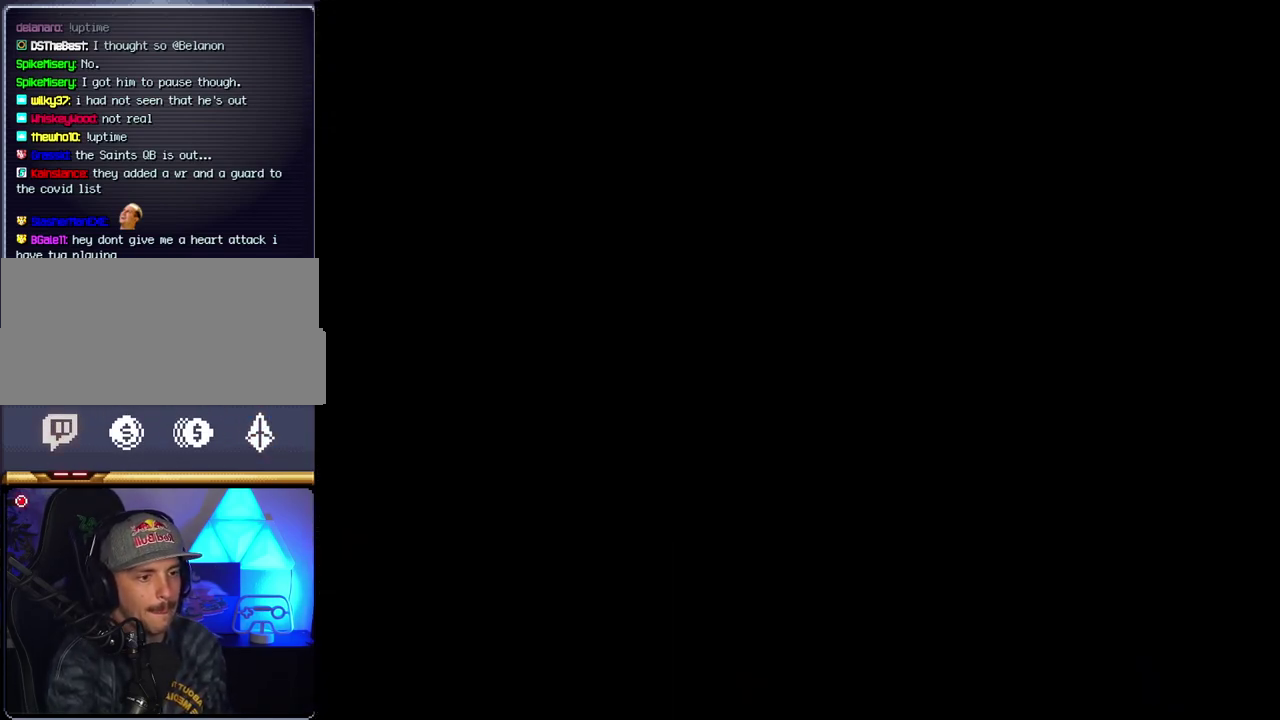
{"buttons": ["B", "DPAD_RIGHT"], "events": [[367, "B", "down"], [367, "DPAD_RIGHT", "down"]]}
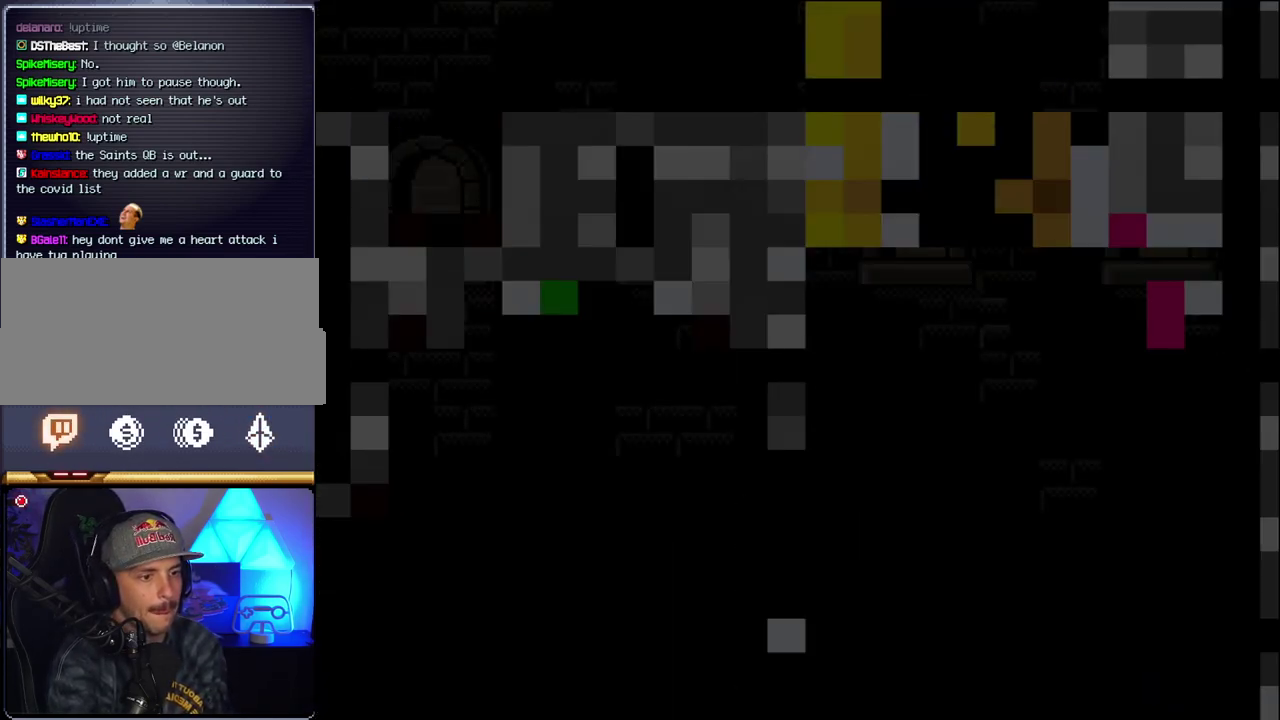
{"buttons": ["B", "Y", "DPAD_RIGHT"], "events": [[500, "Y", "down"]]}
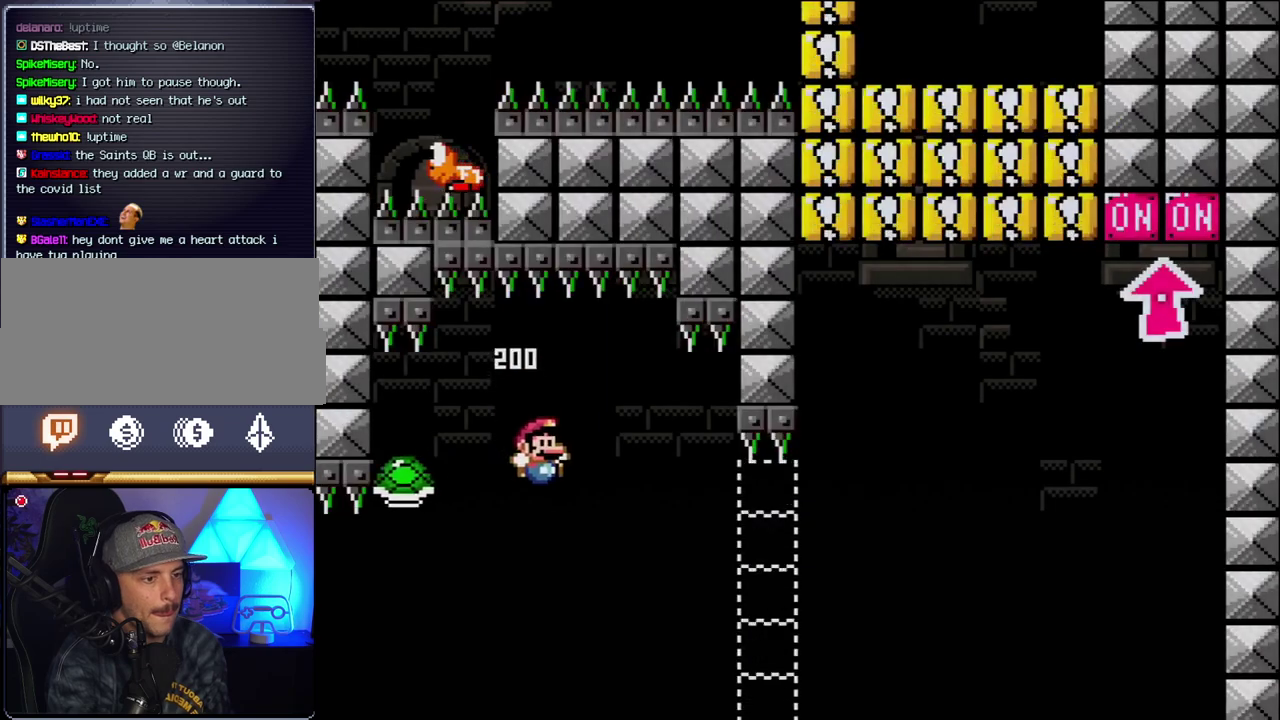
{"buttons": ["B", "Y", "DPAD_RIGHT"], "events": [[317, "DPAD_RIGHT", "up"], [500, "DPAD_RIGHT", "down"]]}
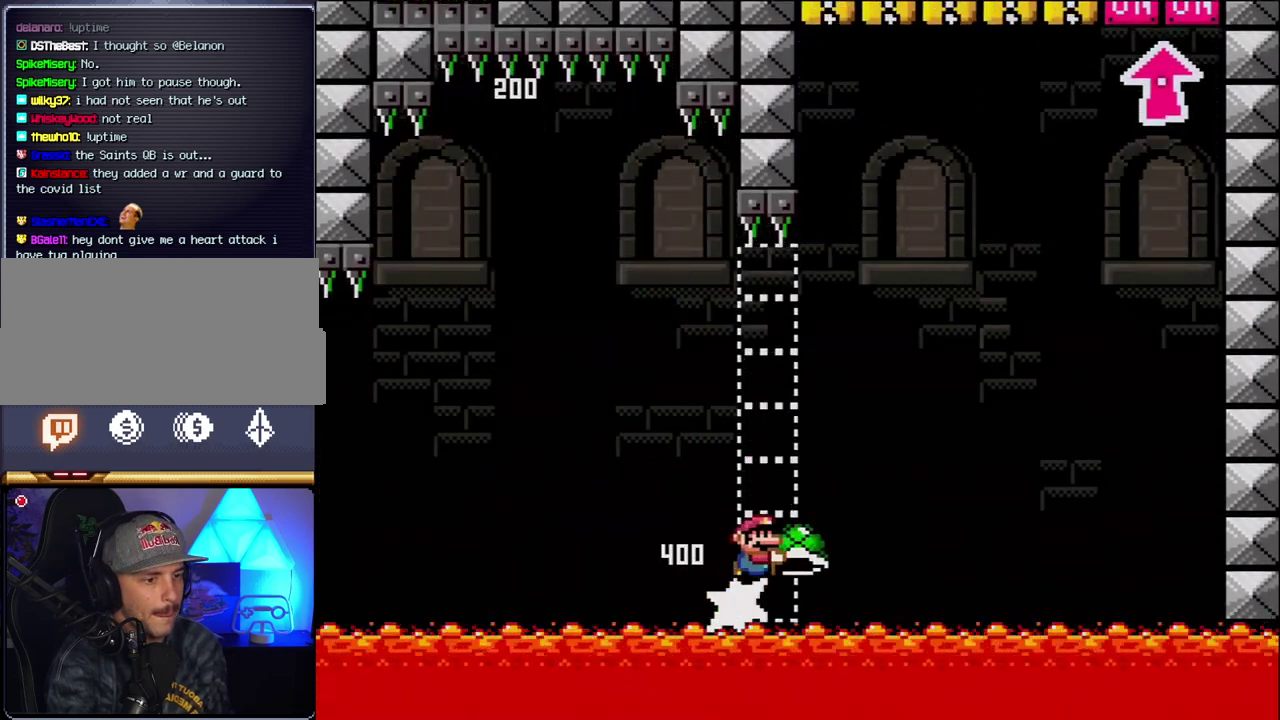
{"buttons": ["B", "DPAD_RIGHT"], "events": [[433, "Y", "up"]]}
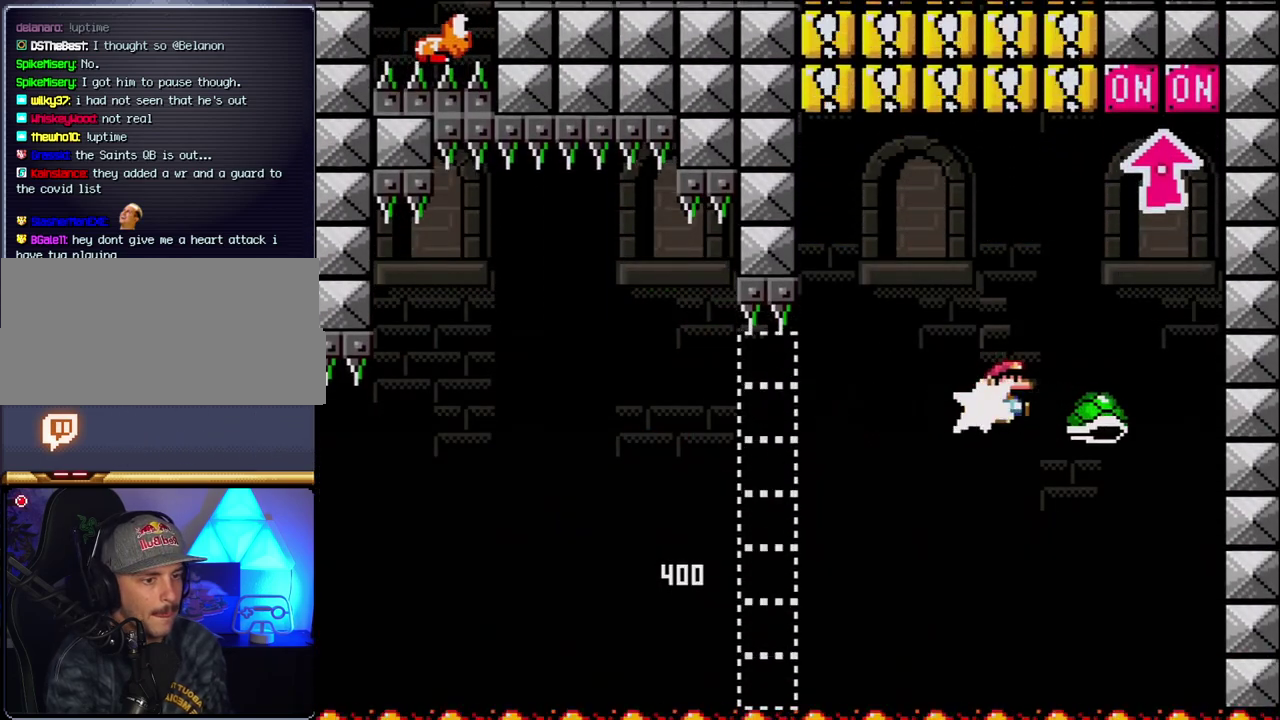
{"buttons": ["B", "DPAD_UP"], "events": [[67, "Y", "down"], [117, "DPAD_LEFT", "down"], [117, "DPAD_RIGHT", "up"], [250, "DPAD_UP", "down"], [283, "DPAD_LEFT", "up"], [283, "DPAD_RIGHT", "down"], [317, "DPAD_UP", "up"], [383, "DPAD_UP", "down"], [467, "Y", "up"], [500, "DPAD_RIGHT", "up"]]}
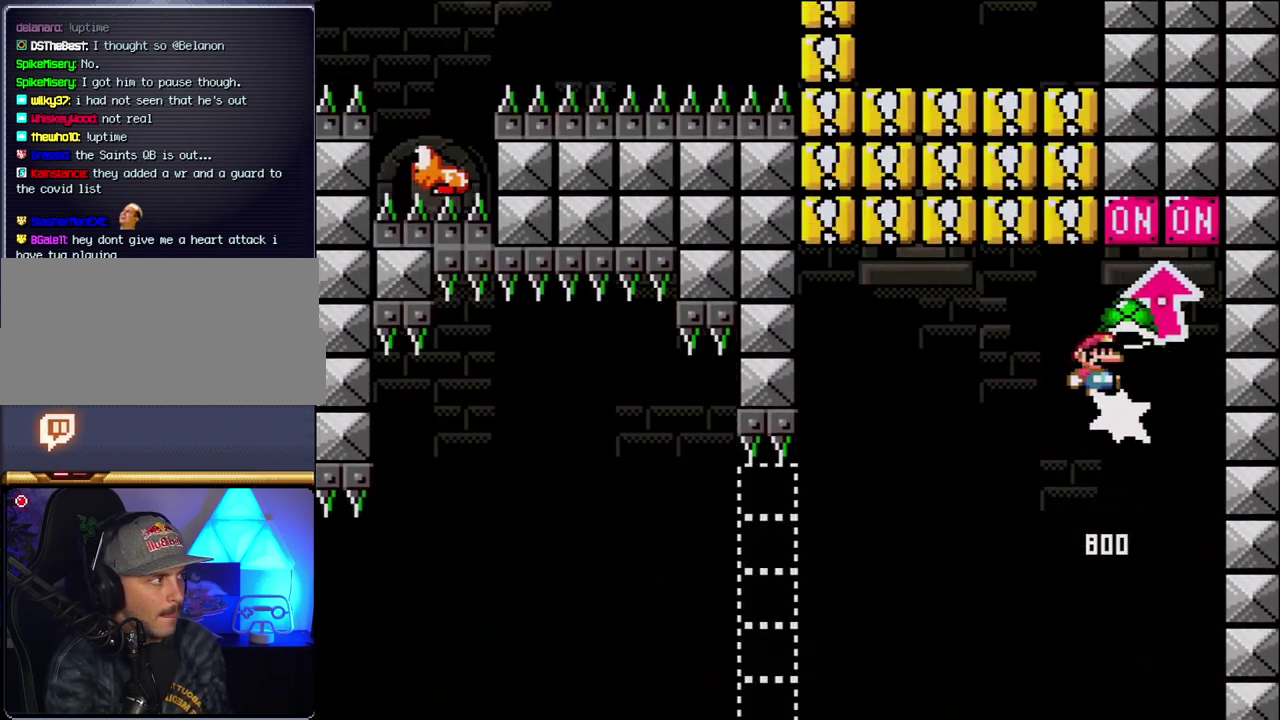
{"buttons": ["B", "Y", "DPAD_LEFT"], "events": [[67, "DPAD_LEFT", "down"], [100, "DPAD_UP", "up"], [183, "B", "up"], [383, "Y", "down"], [400, "B", "down"]]}
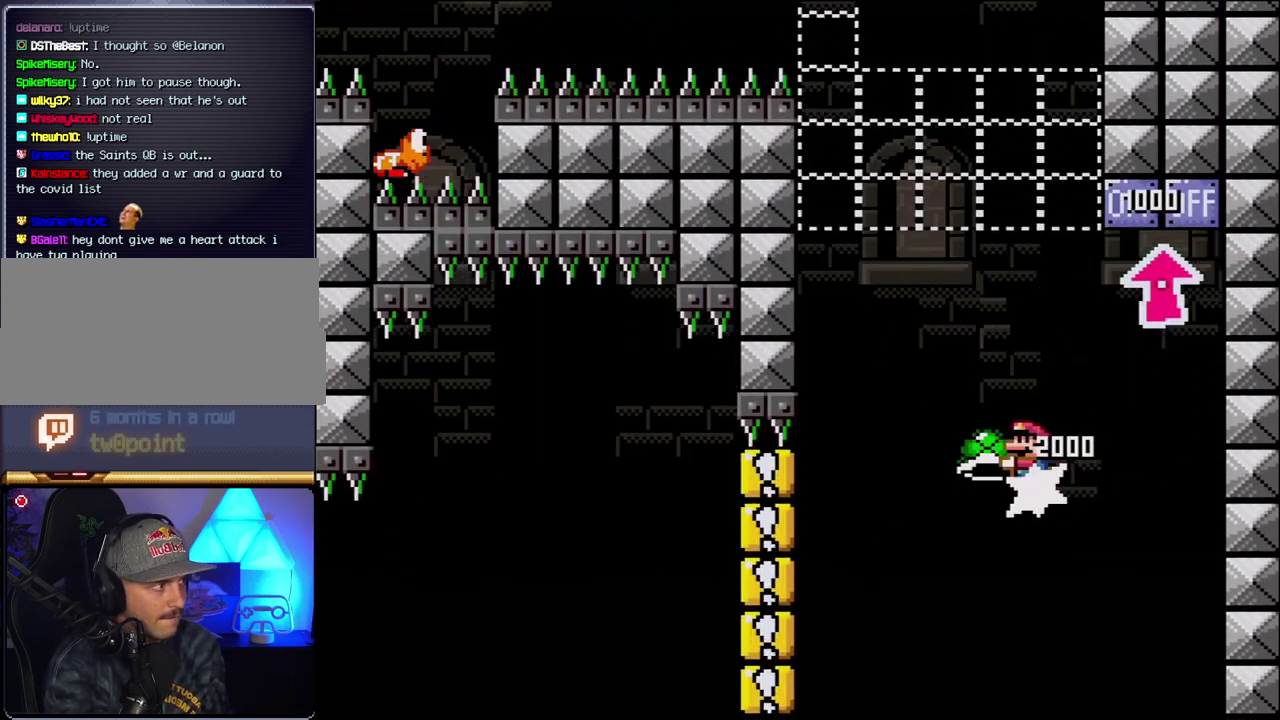
{"buttons": ["B"], "events": [[133, "DPAD_LEFT", "up"], [133, "DPAD_RIGHT", "down"], [350, "DPAD_RIGHT", "up"], [367, "DPAD_LEFT", "down"], [467, "DPAD_LEFT", "up"], [467, "Y", "up"]]}
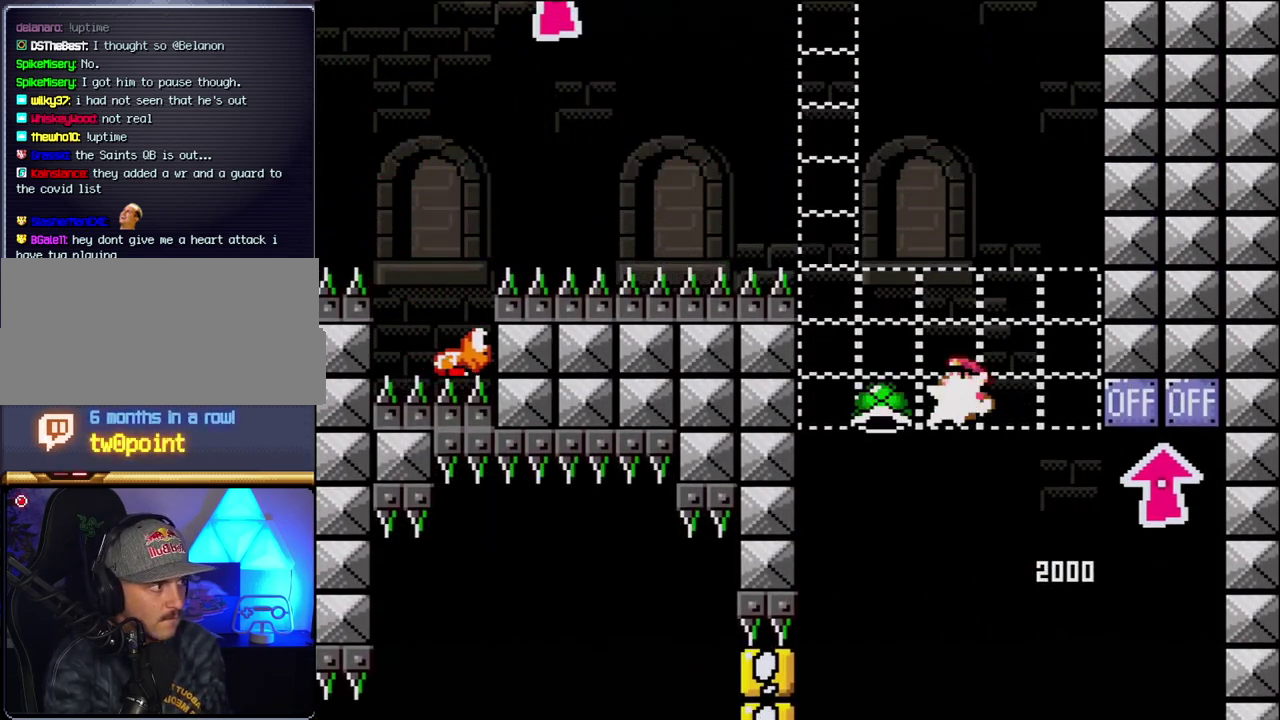
{"buttons": ["B", "Y", "DPAD_RIGHT"], "events": [[117, "Y", "down"], [150, "DPAD_LEFT", "down"], [383, "DPAD_LEFT", "up"], [400, "DPAD_RIGHT", "down"]]}
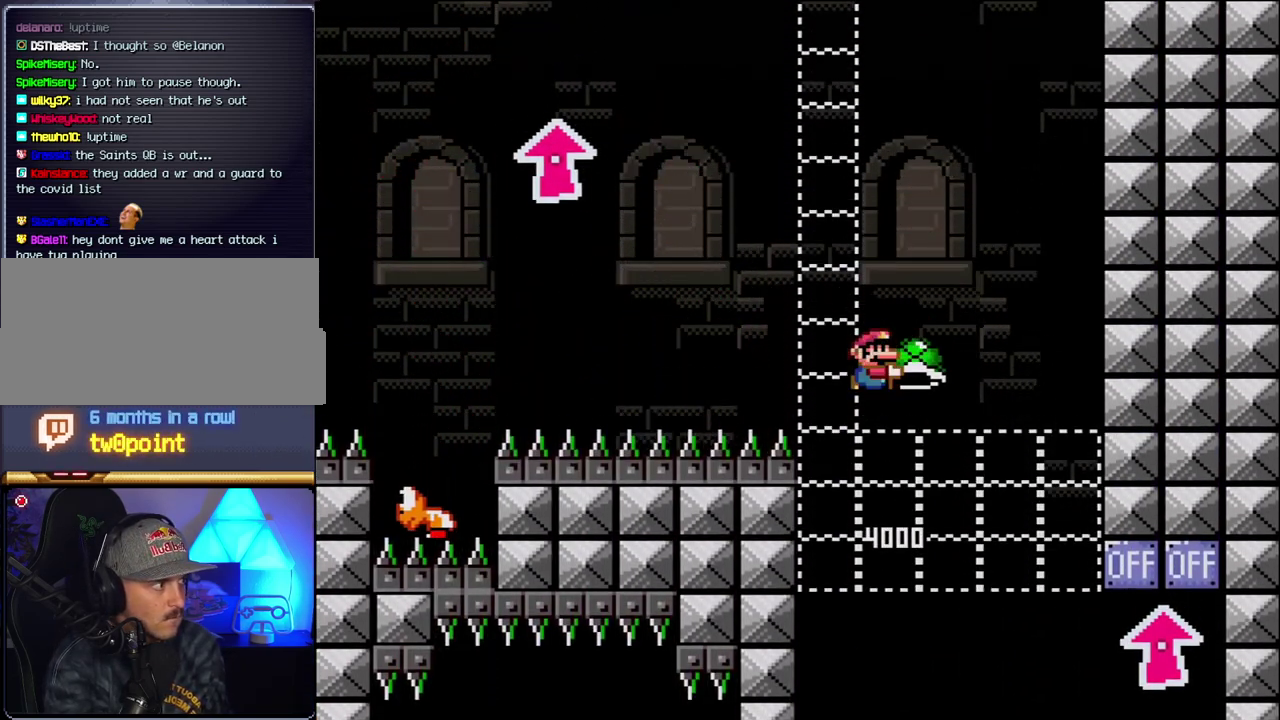
{"buttons": ["B", "Y", "DPAD_LEFT"], "events": [[100, "DPAD_RIGHT", "up"], [183, "Y", "up"], [350, "Y", "down"], [367, "DPAD_LEFT", "down"]]}
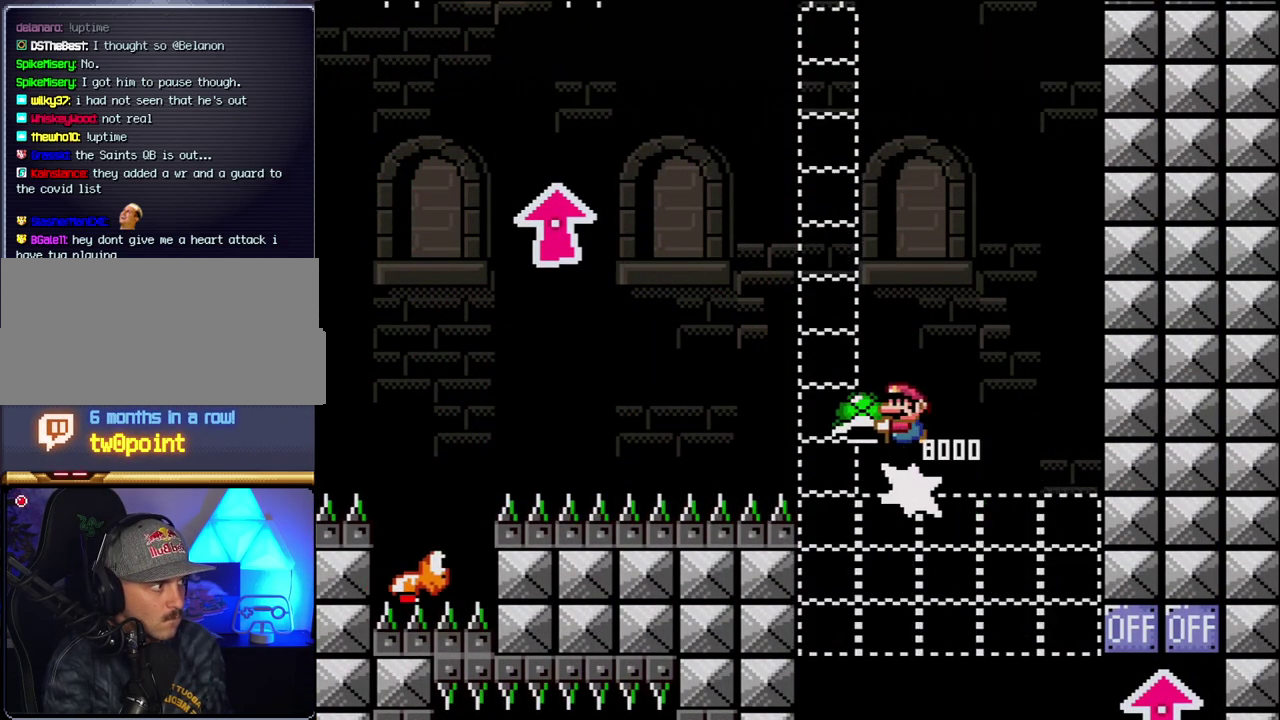
{"buttons": ["B"], "events": [[183, "DPAD_LEFT", "up"], [217, "DPAD_RIGHT", "down"], [367, "DPAD_RIGHT", "up"], [467, "Y", "up"]]}
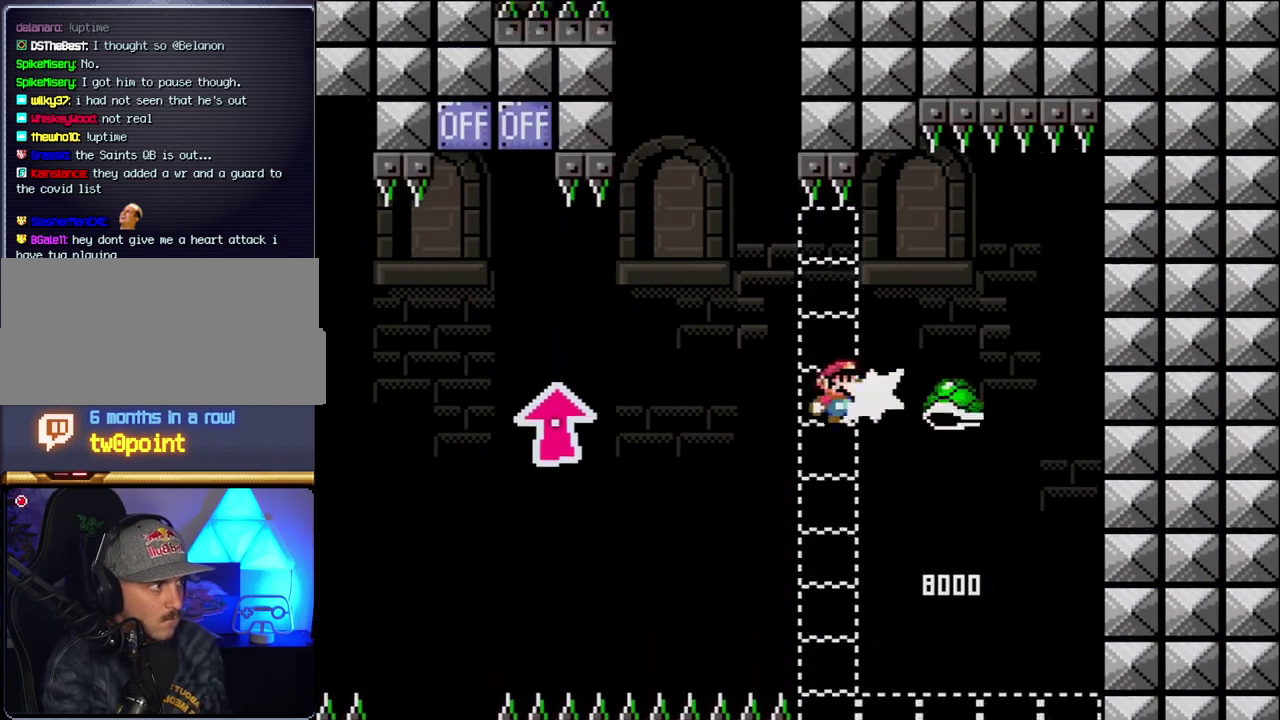
{"buttons": ["B", "Y", "DPAD_LEFT"], "events": [[100, "Y", "down"], [367, "DPAD_LEFT", "down"]]}
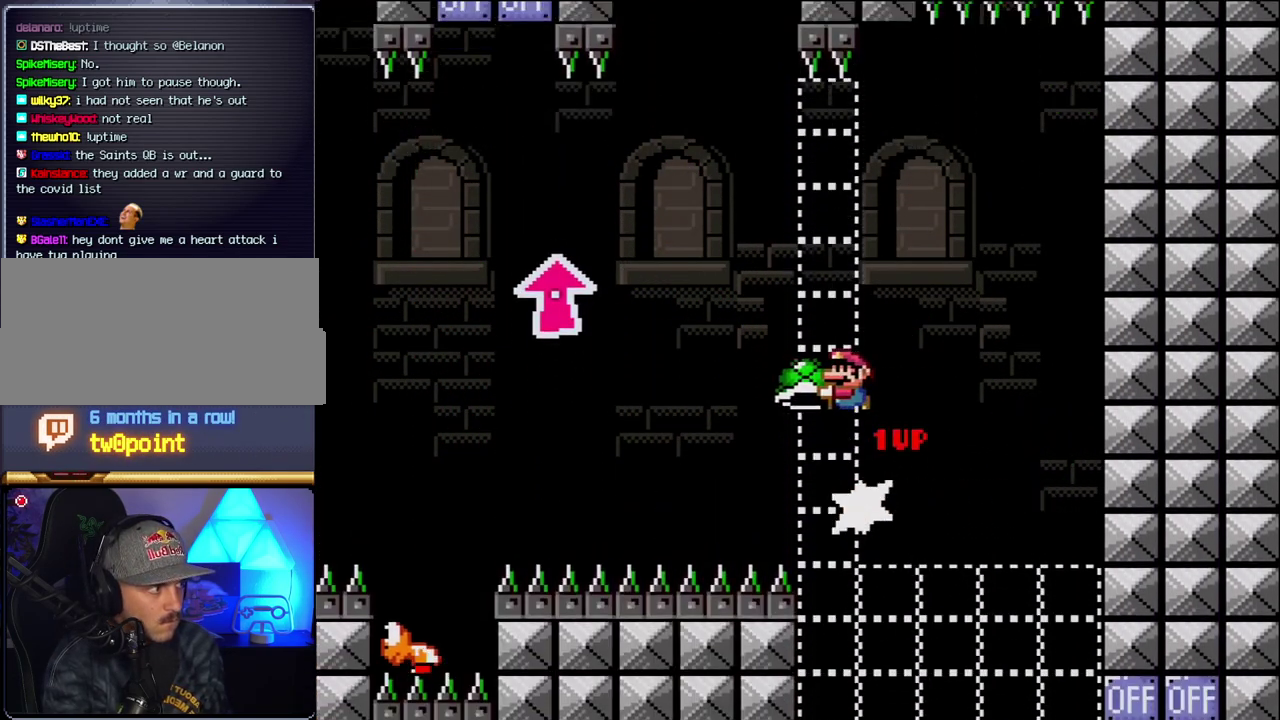
{"buttons": ["B", "Y", "DPAD_UP", "DPAD_LEFT"], "events": [[100, "DPAD_UP", "down"]]}
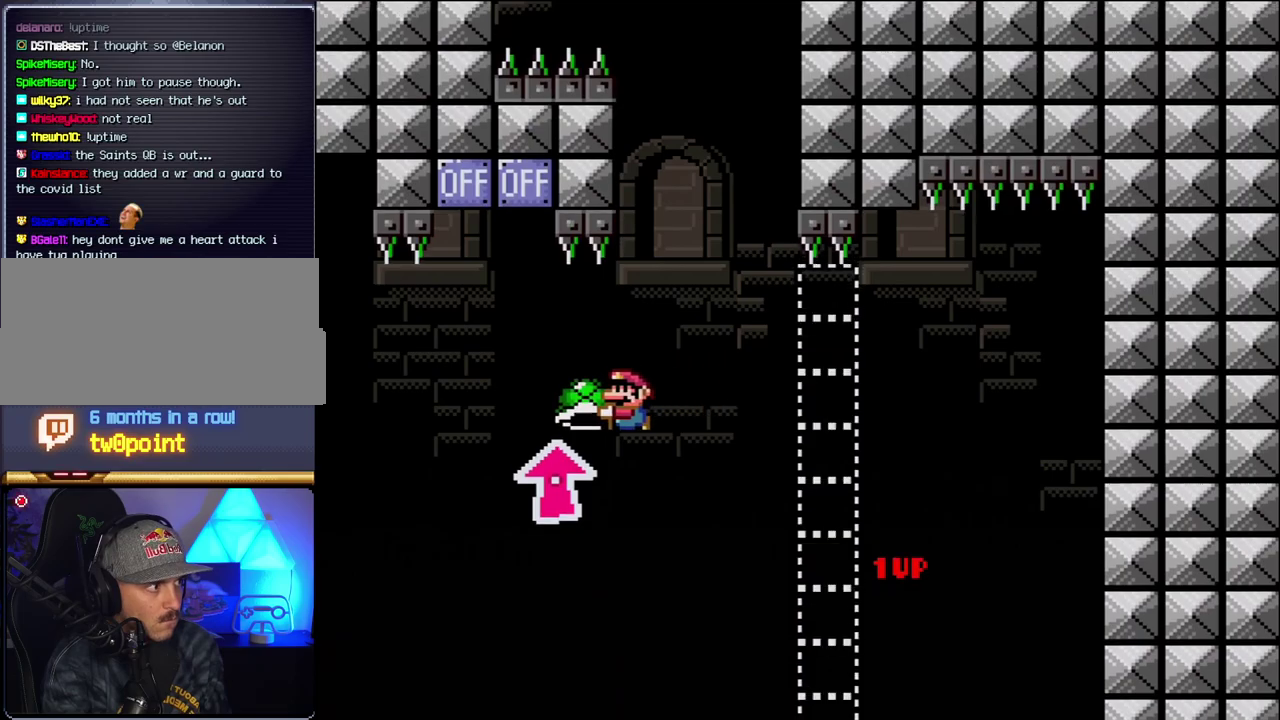
{"buttons": ["B", "Y", "DPAD_RIGHT"], "events": [[100, "Y", "up"], [217, "Y", "down"], [367, "DPAD_LEFT", "up"], [400, "DPAD_RIGHT", "down"], [400, "DPAD_UP", "up"]]}
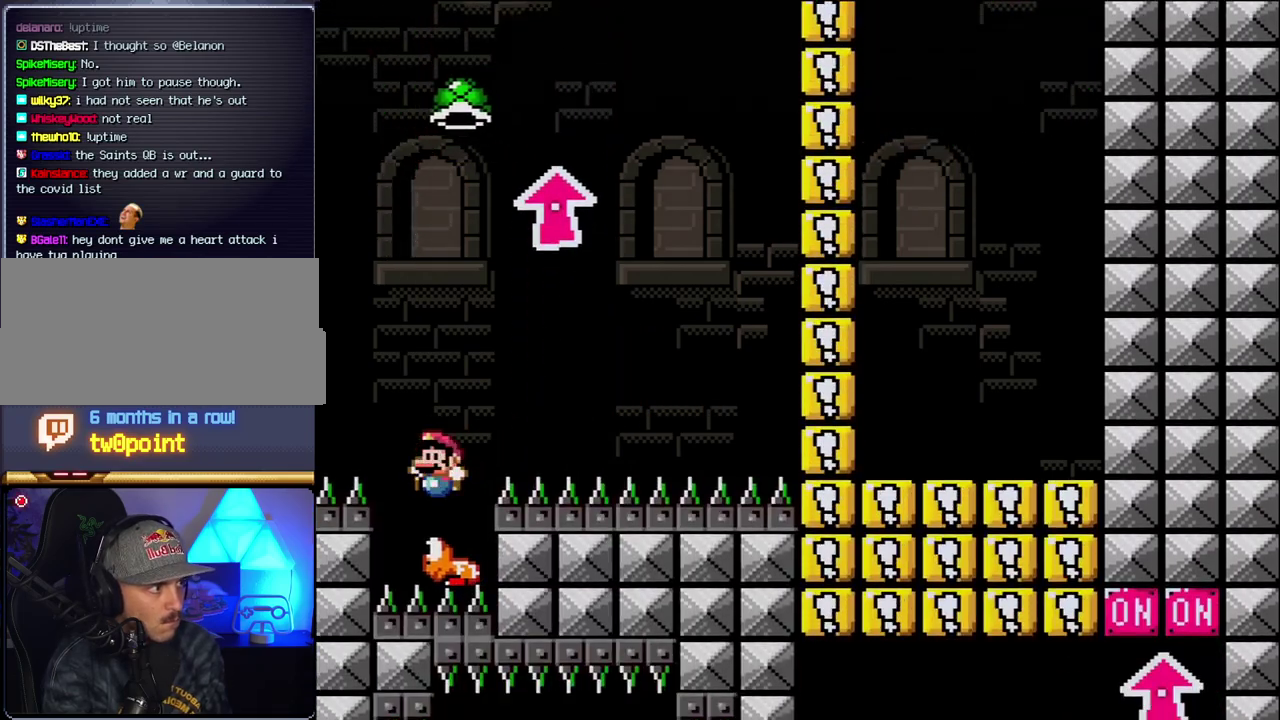
{"buttons": ["B", "DPAD_RIGHT"], "events": [[33, "DPAD_LEFT", "down"], [33, "DPAD_RIGHT", "up"], [217, "DPAD_LEFT", "up"], [250, "DPAD_RIGHT", "down"], [467, "Y", "up"]]}
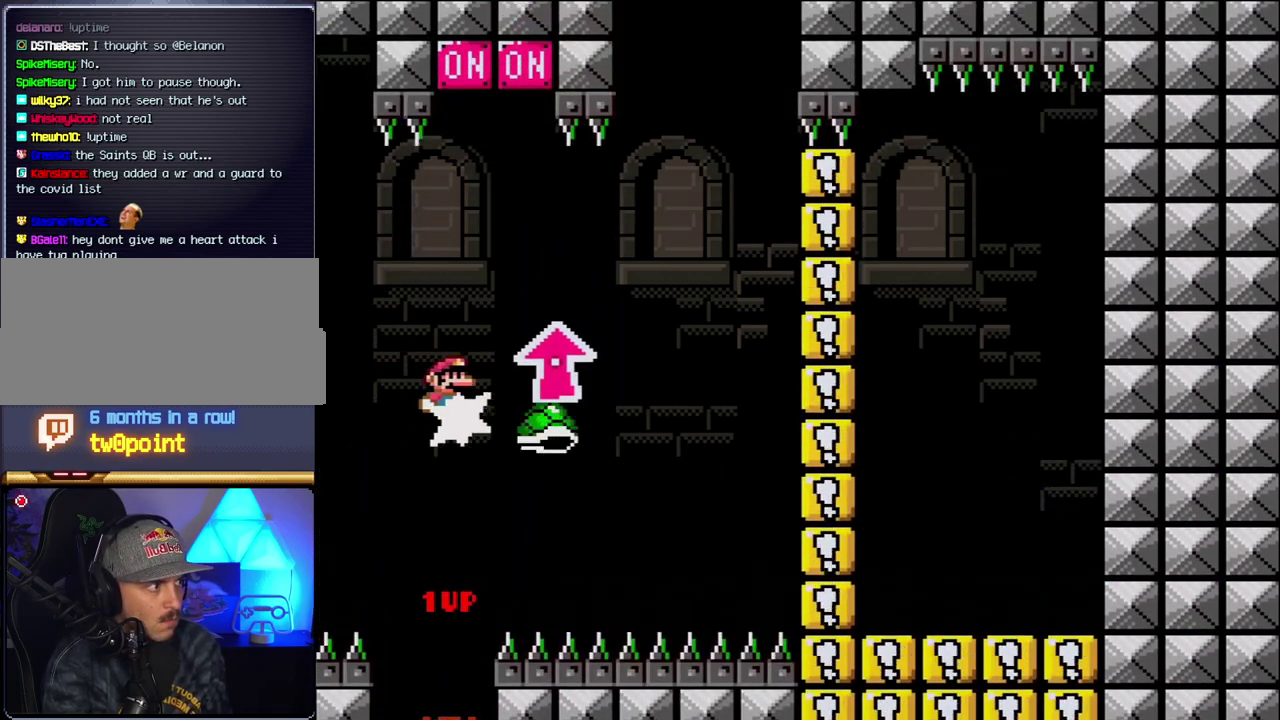
{"buttons": ["B", "Y", "DPAD_LEFT"], "events": [[67, "Y", "down"], [283, "B", "up"], [367, "B", "down"], [367, "DPAD_LEFT", "down"], [367, "DPAD_RIGHT", "up"]]}
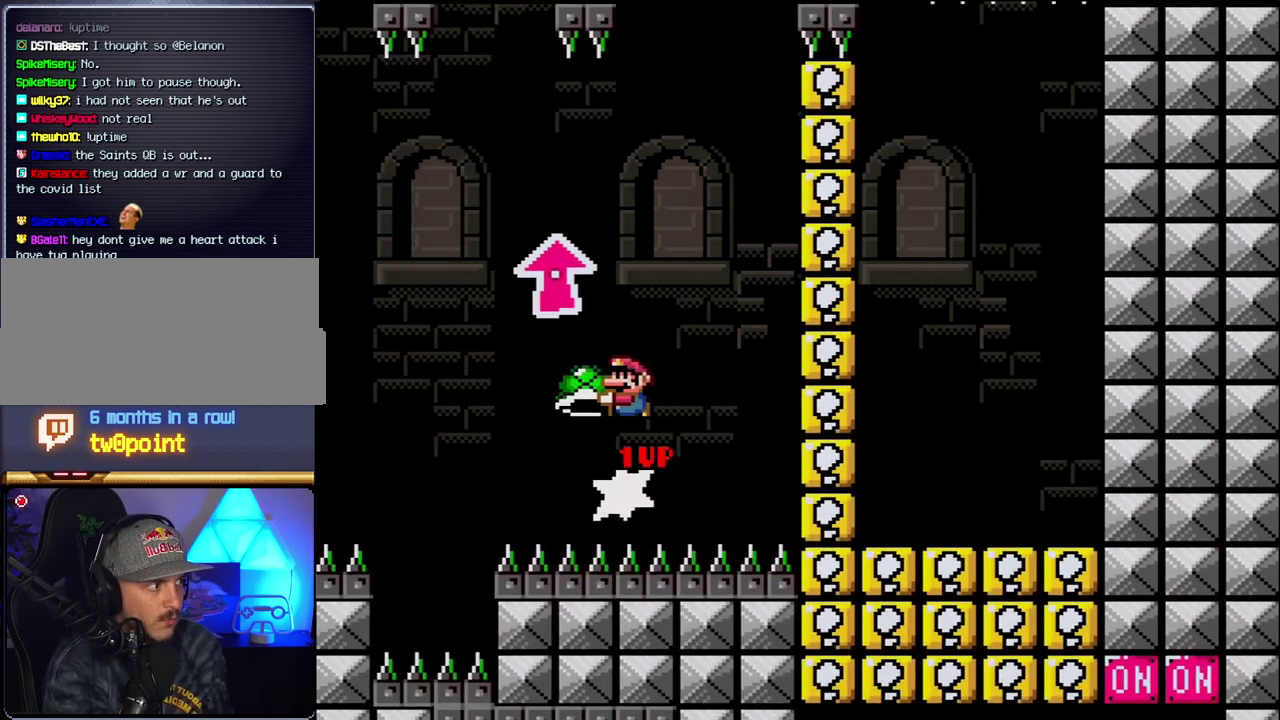
{"buttons": ["B", "DPAD_RIGHT"], "events": [[183, "DPAD_LEFT", "up"], [217, "DPAD_RIGHT", "down"], [350, "DPAD_RIGHT", "up"], [400, "Y", "up"], [467, "DPAD_RIGHT", "down"]]}
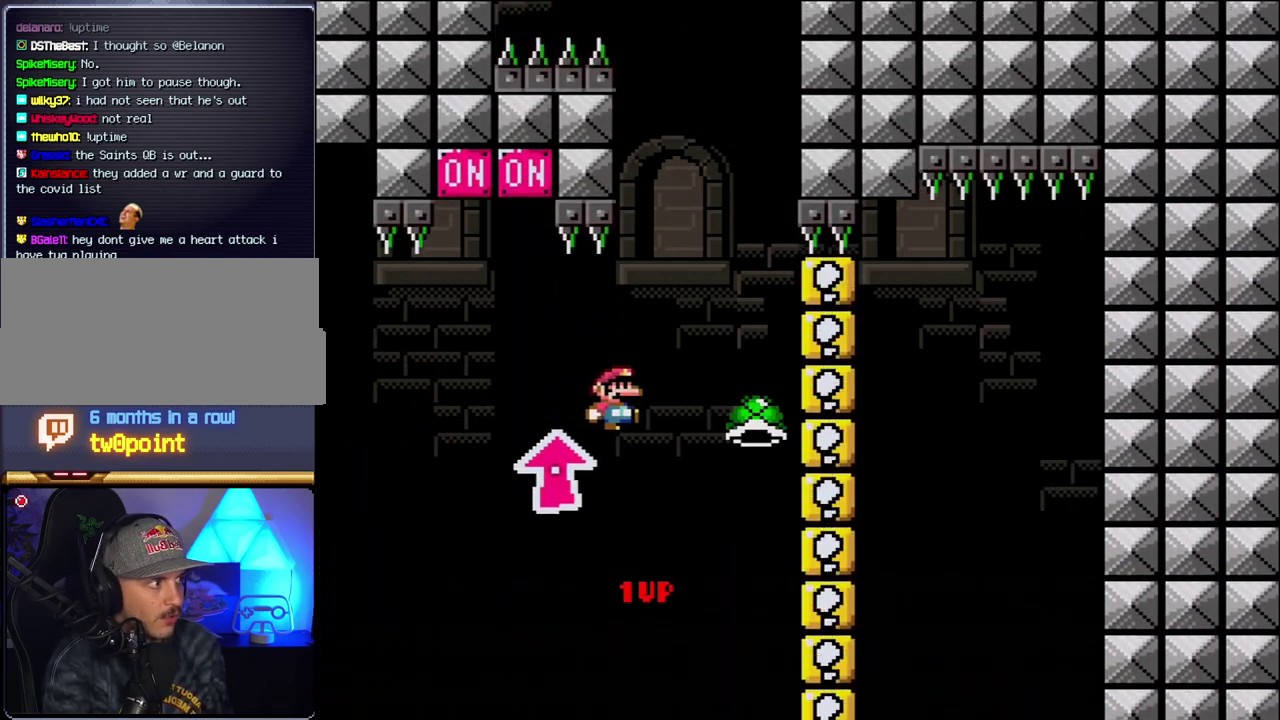
{"buttons": ["B", "Y", "DPAD_LEFT"], "events": [[33, "Y", "down"], [183, "DPAD_RIGHT", "up"], [217, "DPAD_LEFT", "down"]]}
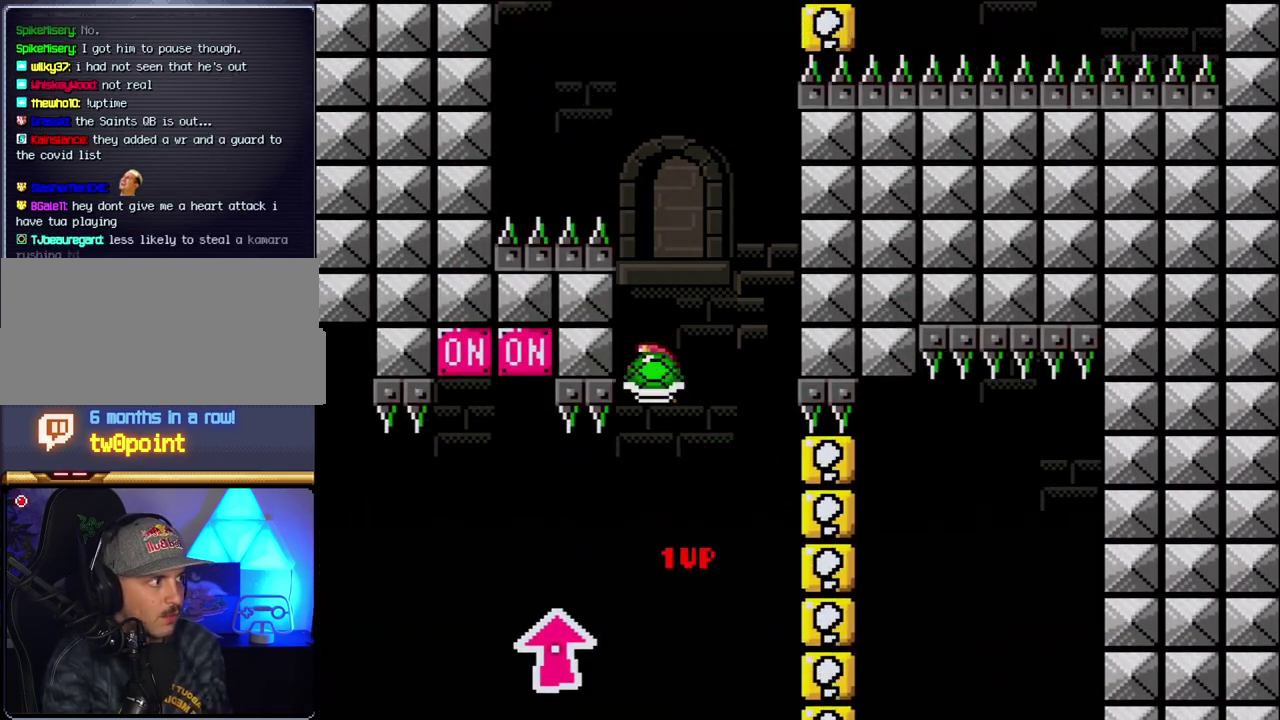
{"buttons": ["B", "Y", "DPAD_LEFT"], "events": [[67, "DPAD_LEFT", "up"], [67, "DPAD_RIGHT", "down"], [150, "DPAD_RIGHT", "up"], [150, "Y", "up"], [283, "DPAD_RIGHT", "down"], [317, "Y", "down"], [467, "DPAD_RIGHT", "up"], [500, "DPAD_LEFT", "down"]]}
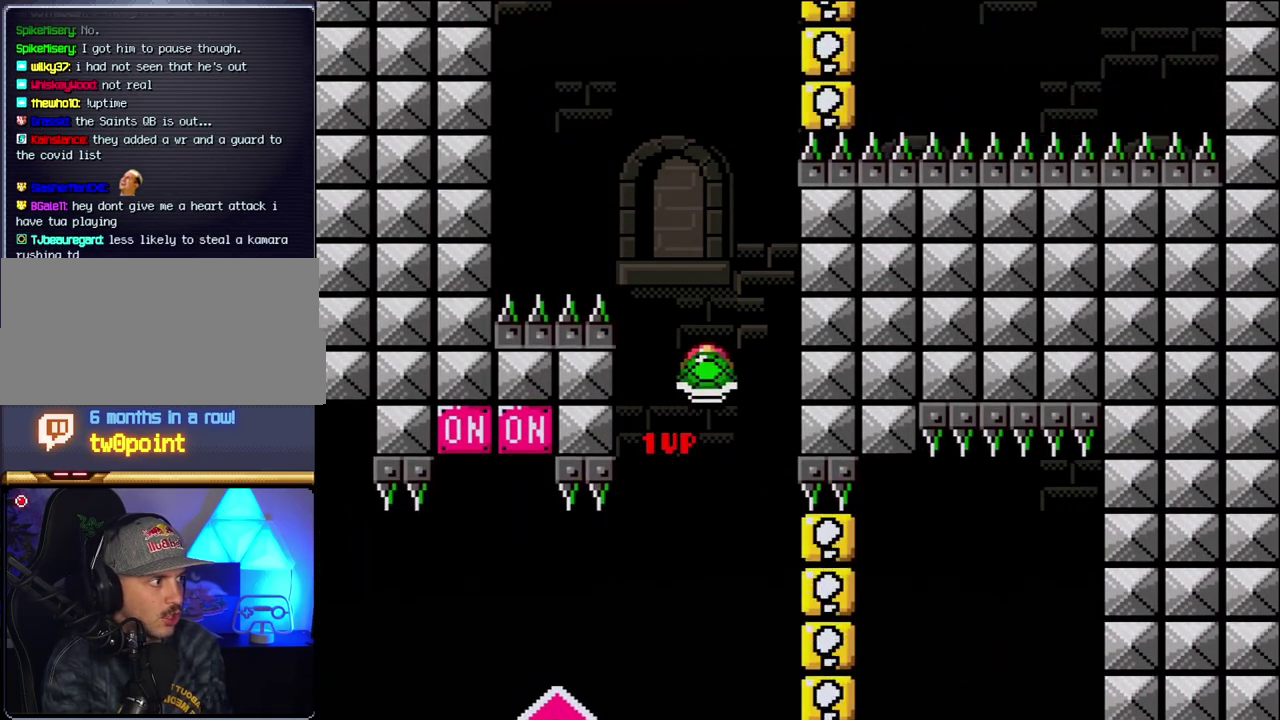
{"buttons": ["B", "Y"], "events": [[183, "DPAD_LEFT", "up"], [350, "Y", "up"], [500, "Y", "down"]]}
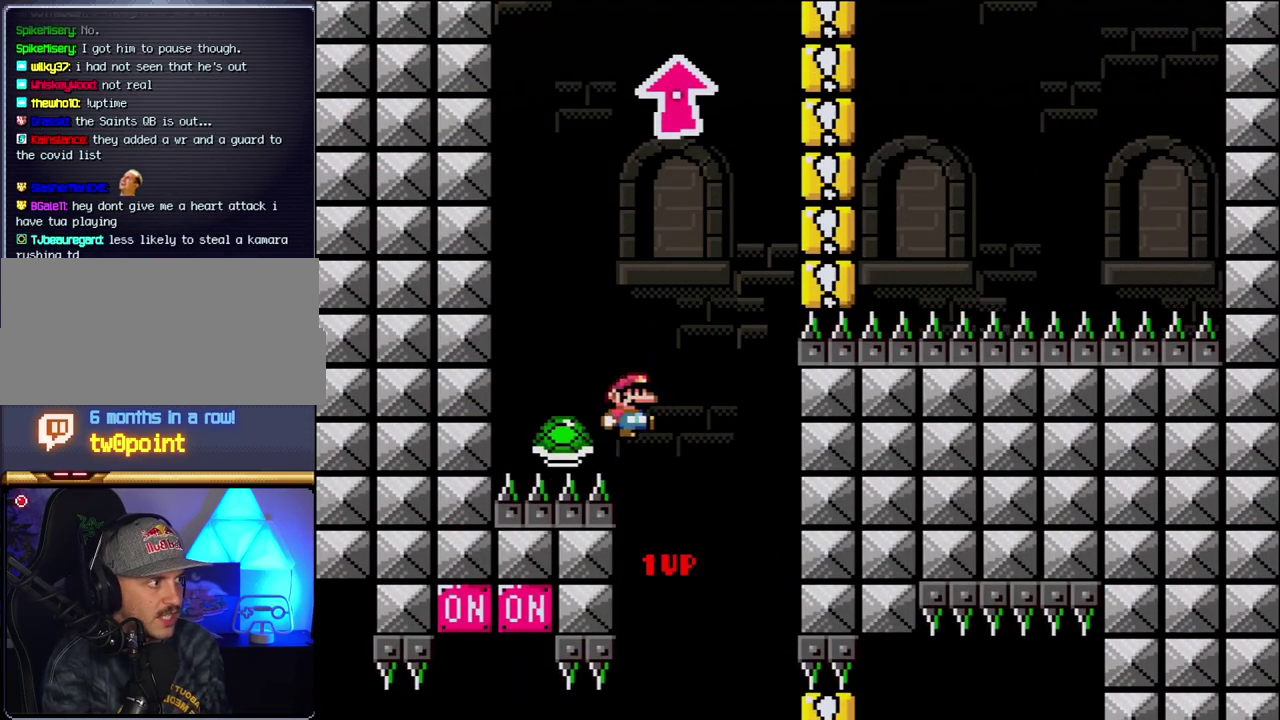
{"buttons": ["B", "Y"], "events": [[33, "DPAD_RIGHT", "down"], [317, "DPAD_LEFT", "down"], [317, "DPAD_RIGHT", "up"], [433, "DPAD_LEFT", "up"]]}
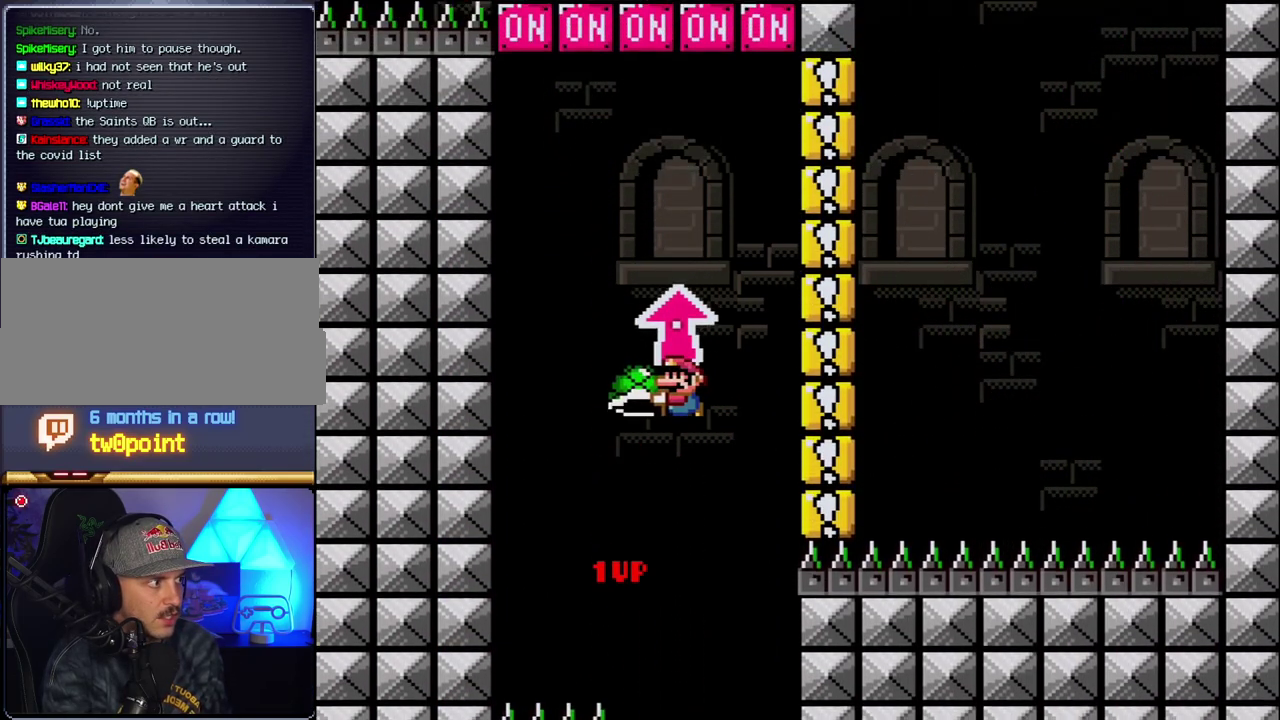
{"buttons": ["B", "Y", "DPAD_UP"], "events": [[100, "Y", "up"], [183, "Y", "down"], [433, "DPAD_UP", "down"]]}
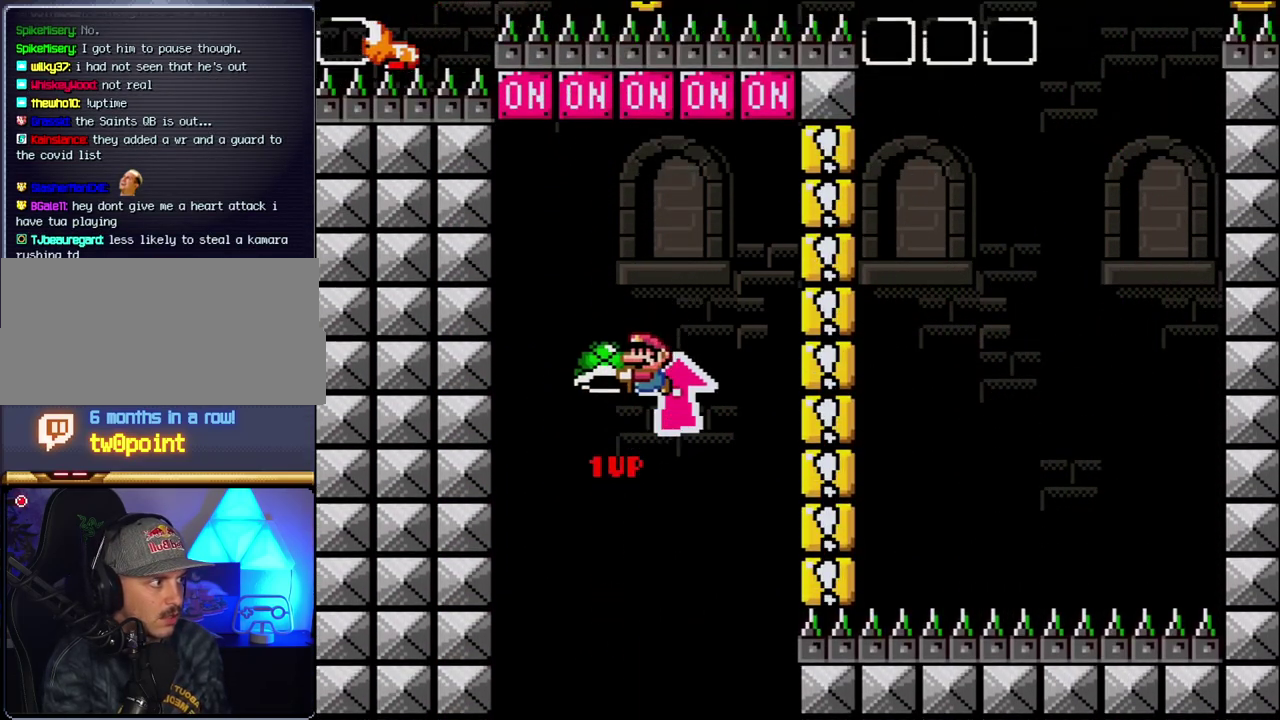
{"buttons": ["B", "DPAD_RIGHT"], "events": [[100, "Y", "up"], [317, "DPAD_UP", "up"], [433, "DPAD_RIGHT", "down"]]}
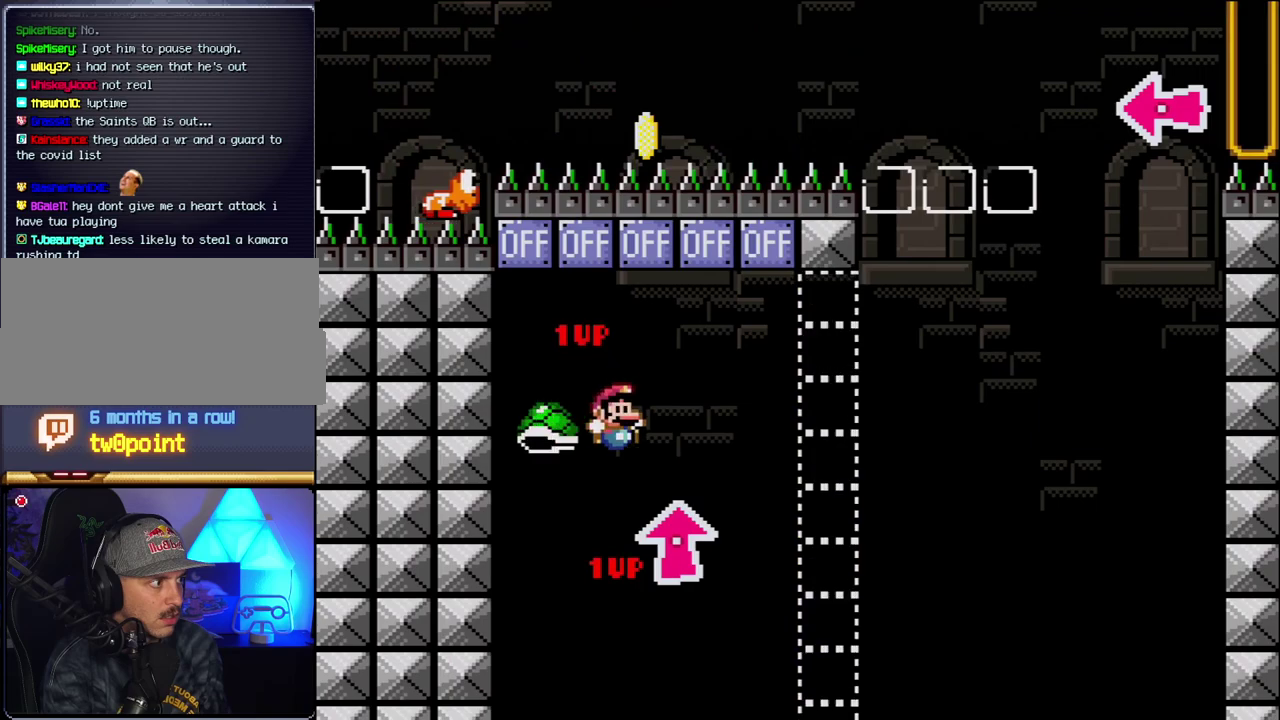
{"buttons": ["DPAD_RIGHT"], "events": [[117, "Y", "down"], [150, "B", "up"], [250, "B", "down"], [467, "Y", "up"], [500, "B", "up"]]}
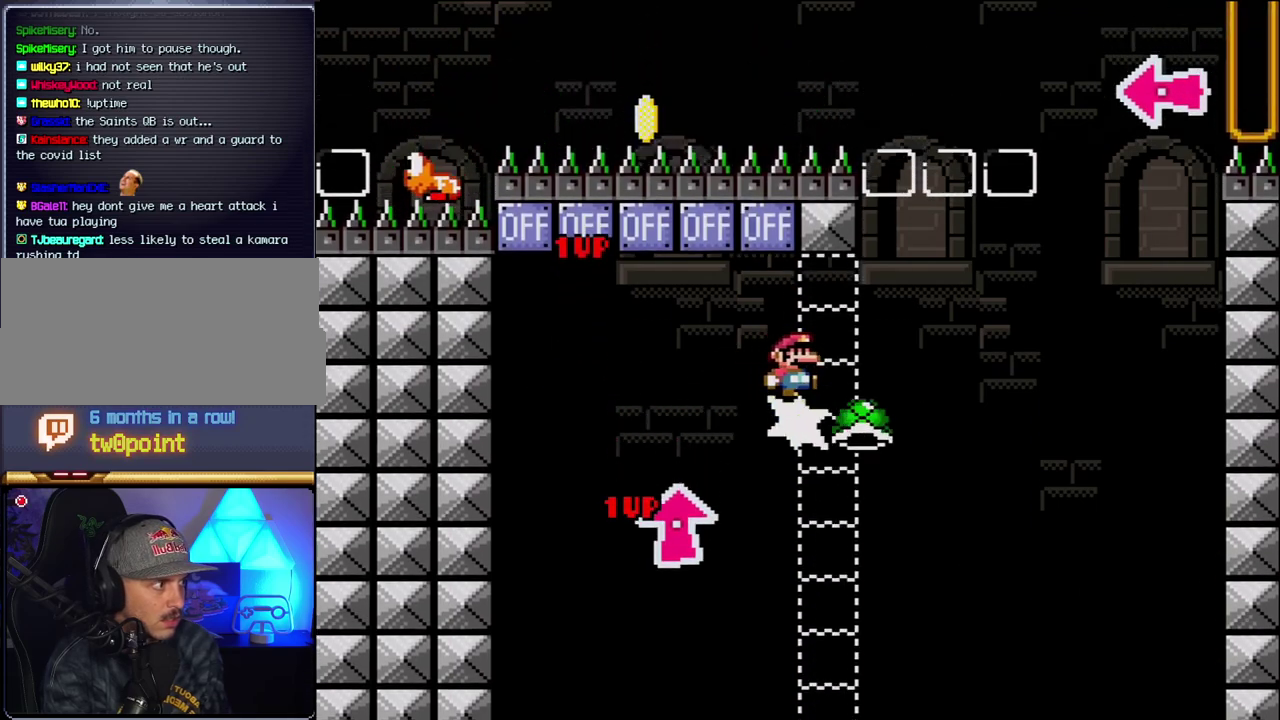
{"buttons": ["B", "Y", "DPAD_LEFT"], "events": [[183, "Y", "down"], [217, "B", "down"], [317, "DPAD_RIGHT", "up"], [367, "DPAD_LEFT", "down"]]}
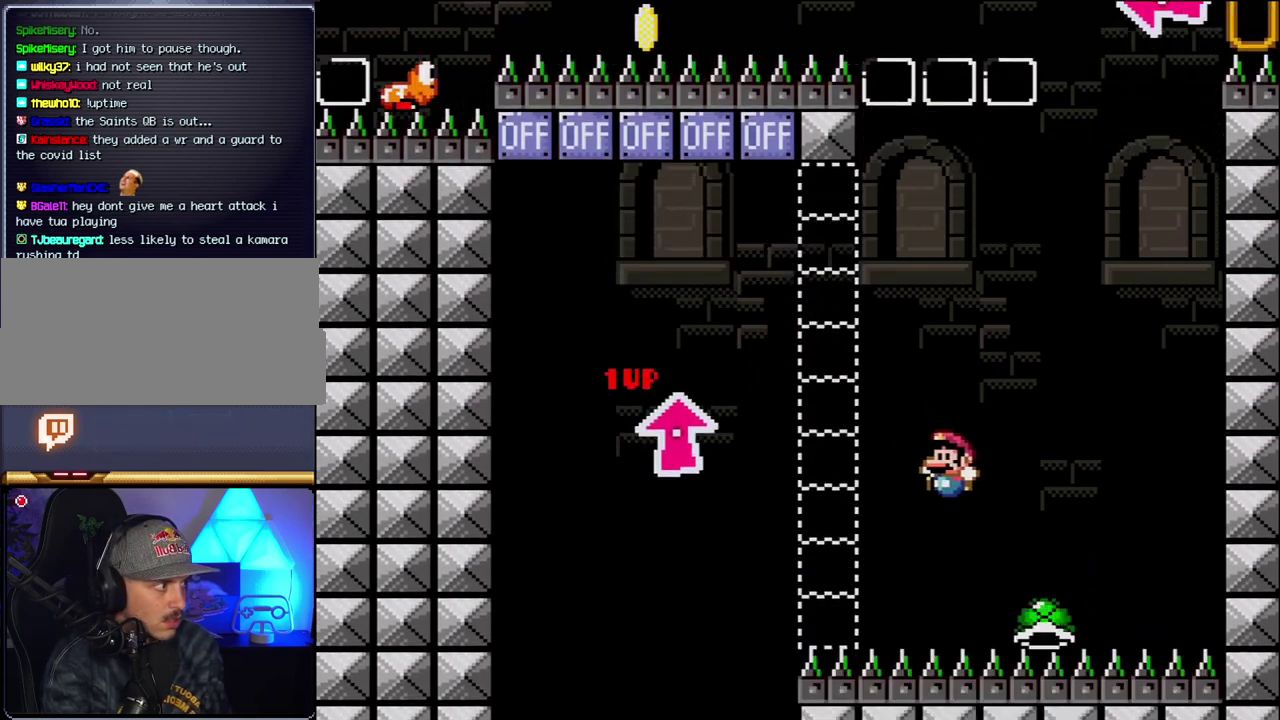
{"buttons": ["B", "Y", "DPAD_RIGHT"], "events": [[150, "DPAD_LEFT", "up"], [217, "DPAD_RIGHT", "down"]]}
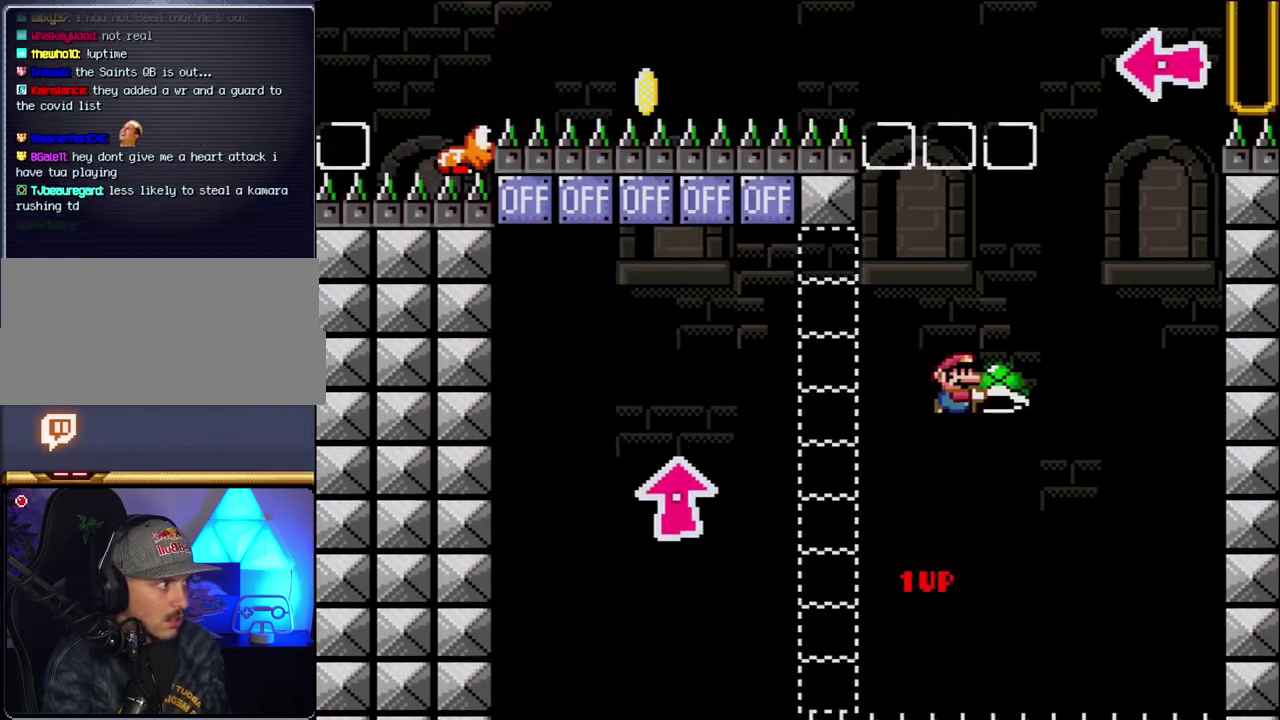
{"buttons": ["B", "Y", "DPAD_LEFT"], "events": [[33, "DPAD_RIGHT", "up"], [117, "Y", "up"], [250, "Y", "down"], [283, "DPAD_LEFT", "down"]]}
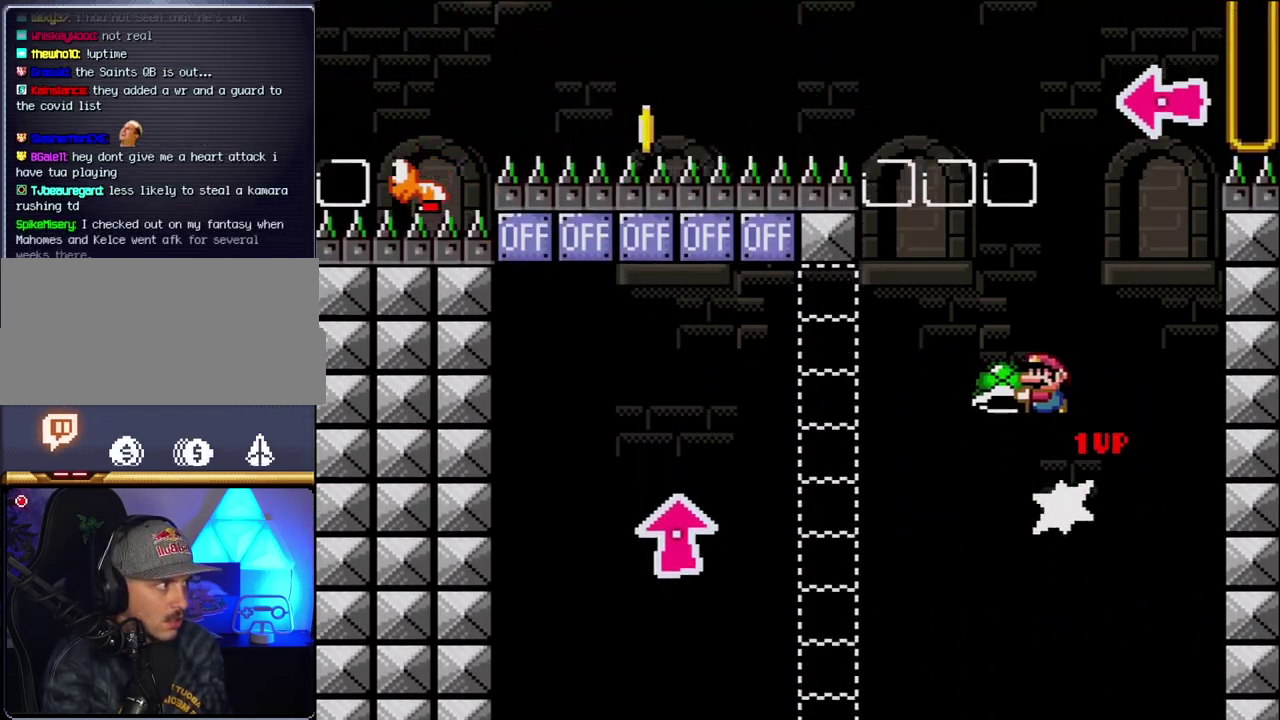
{"buttons": ["B", "Y", "DPAD_RIGHT"], "events": [[100, "DPAD_LEFT", "up"], [150, "DPAD_RIGHT", "down"], [283, "DPAD_RIGHT", "up"], [367, "DPAD_RIGHT", "down"], [367, "Y", "up"], [500, "Y", "down"]]}
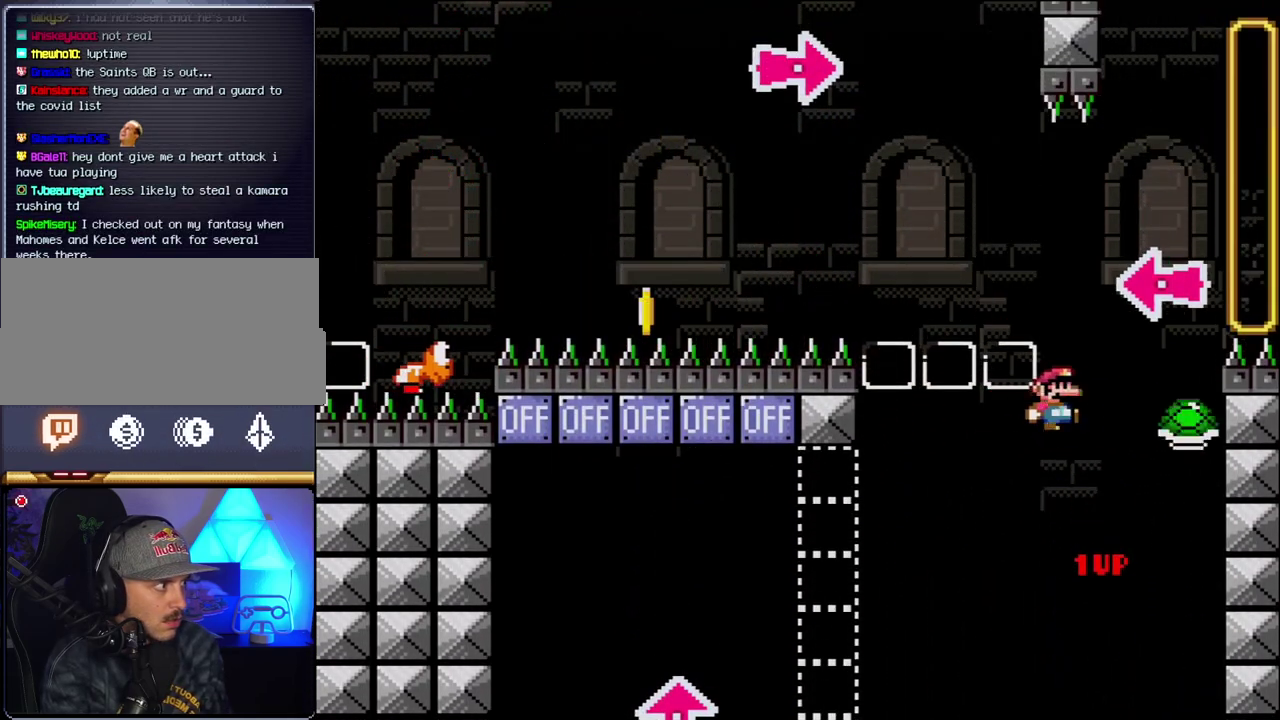
{"buttons": ["B", "Y", "DPAD_RIGHT"], "events": [[283, "DPAD_RIGHT", "up"], [317, "DPAD_LEFT", "down"], [367, "Y", "up"], [400, "DPAD_LEFT", "up"], [400, "DPAD_RIGHT", "down"], [500, "Y", "down"]]}